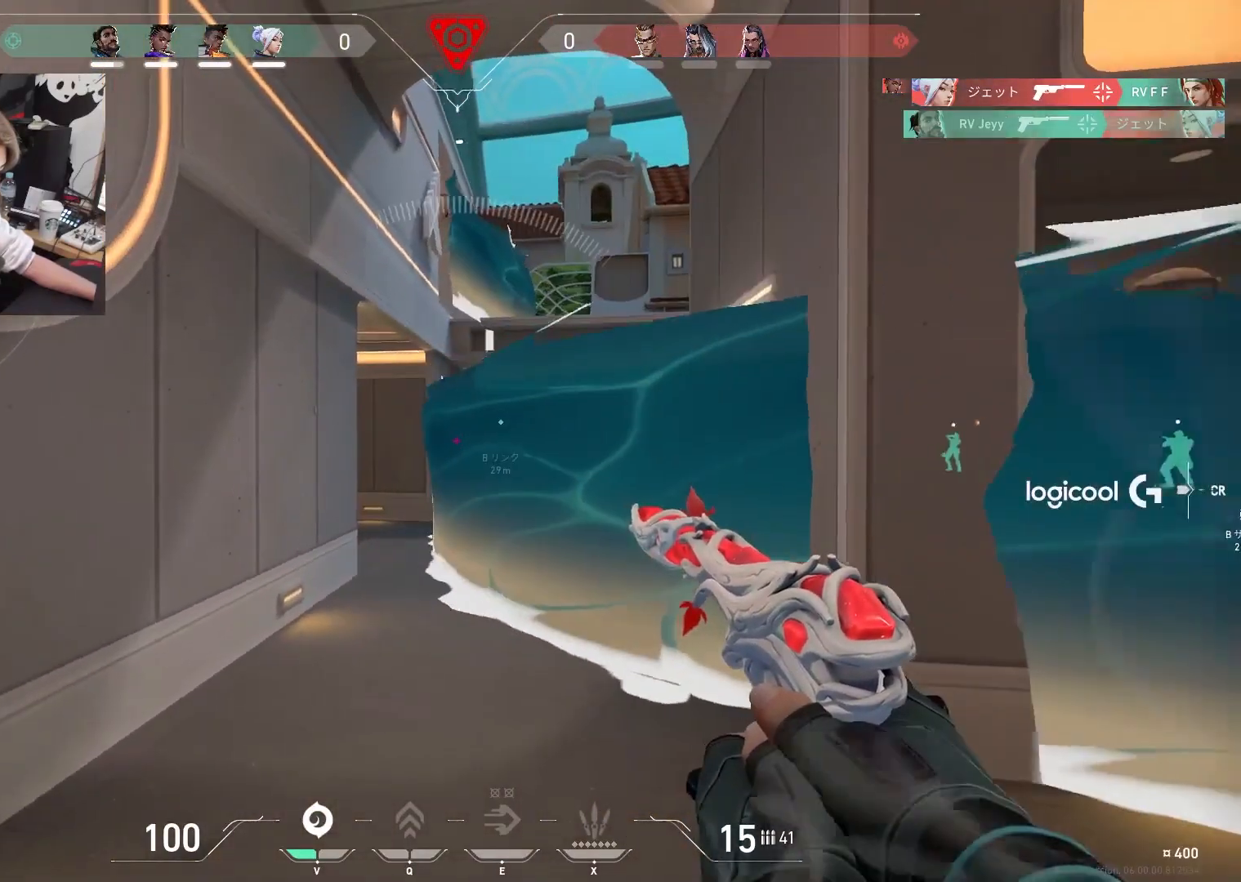
Gameplay with keyboard; each line is a JSON object with the keys held at the frame after it. "events" lists presses ("down") and releases ("up") of "1", "2", "3", "4", "5", "a", "alt", "c", "caps_lock", "ctrl", "d", "e", "f", "g", "q", "r", "s", "shift", "space", "t", "tab", "v", "w", "x" and "z" between this image and that frame as [ms after this image, input, new state], when the widget could be followed in between. No other keys are recorded. Mouse input is not recorded.
{"keys": [], "events": [[200, "shift", "up"], [383, "a", "up"]]}
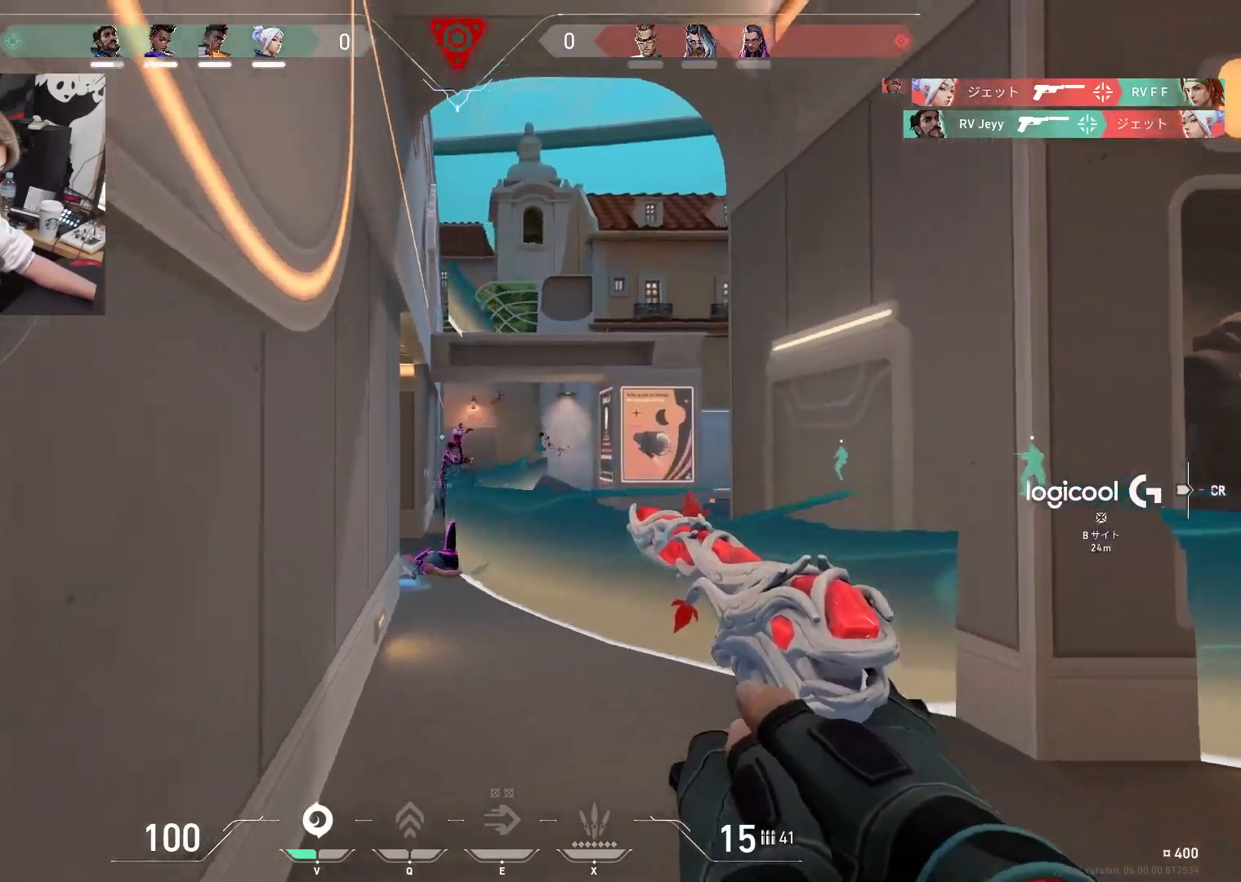
{"keys": [], "events": []}
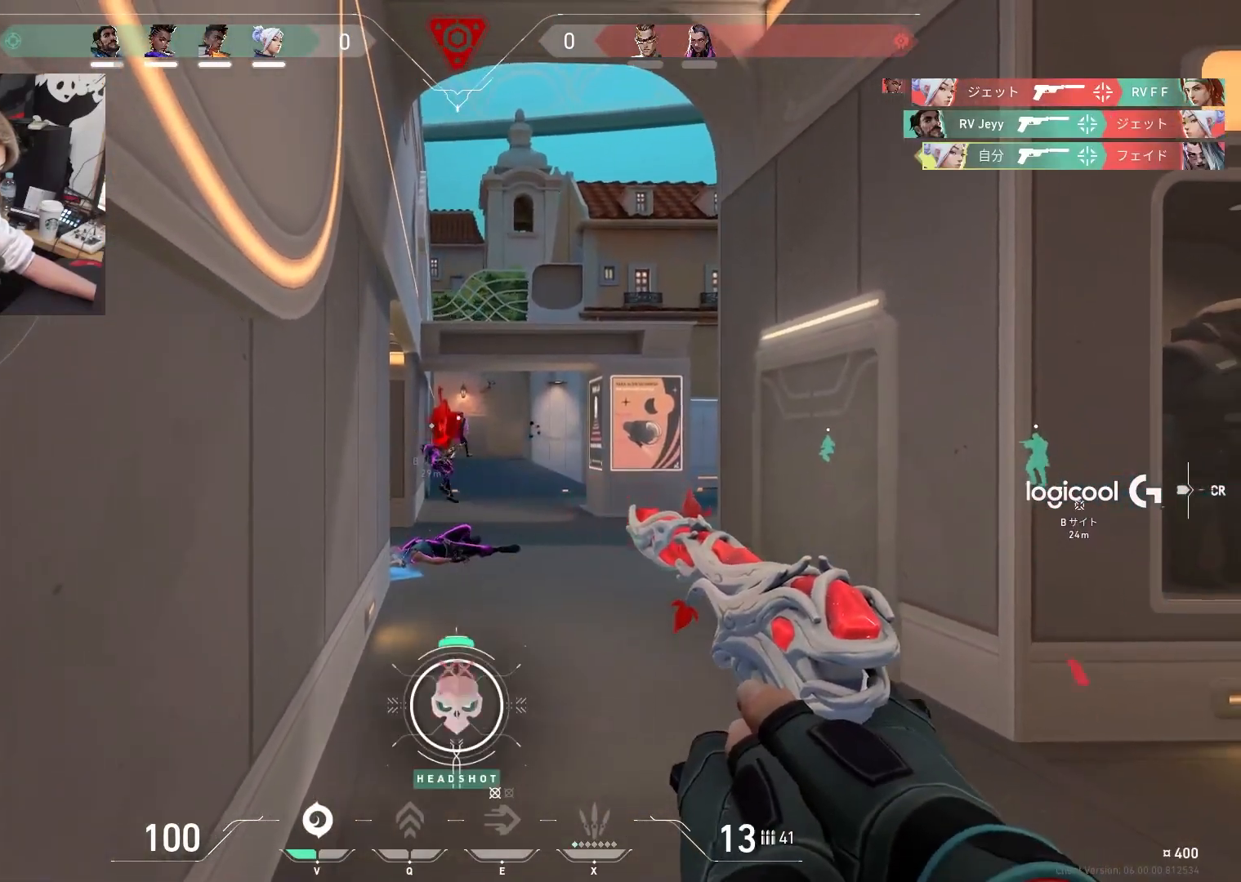
{"keys": ["ctrl"], "events": [[83, "d", "down"], [183, "d", "up"], [367, "ctrl", "down"]]}
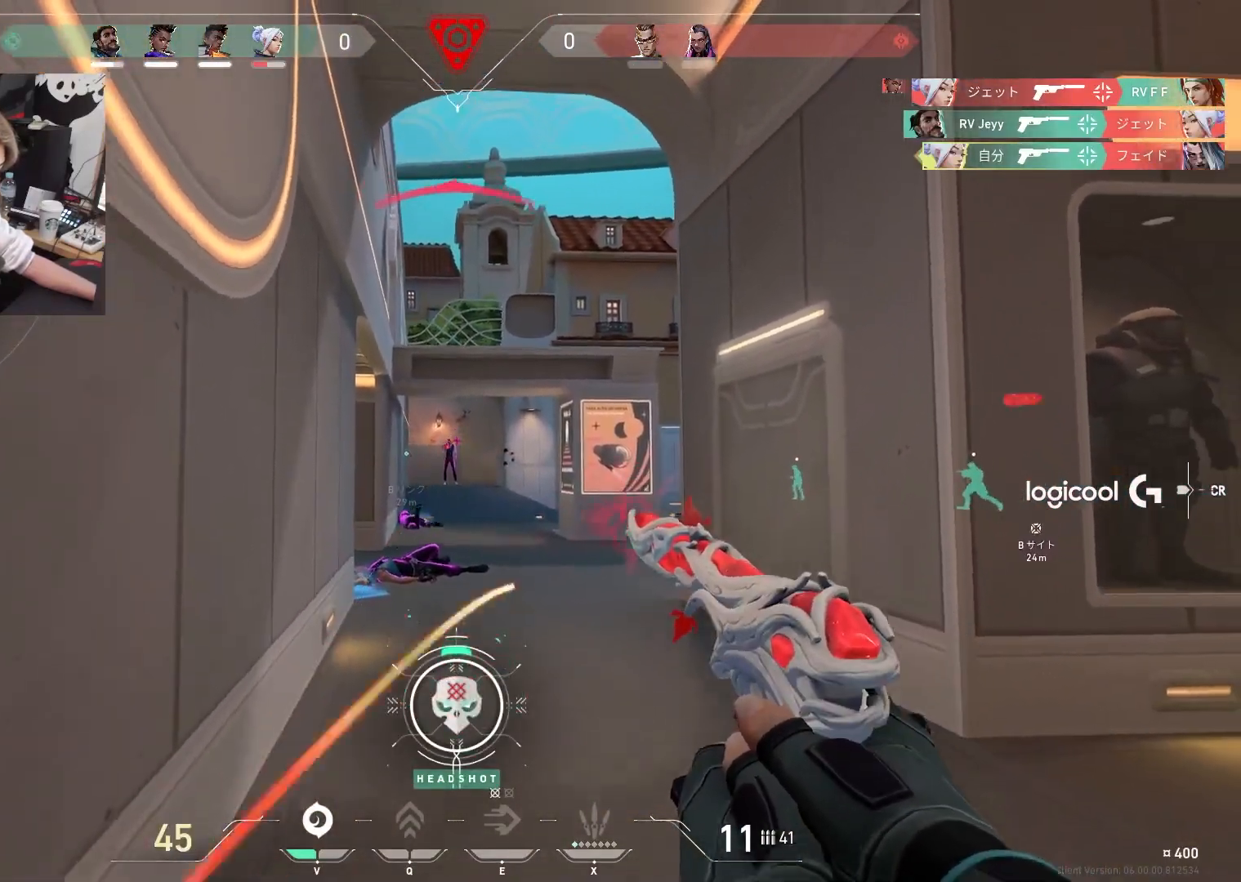
{"keys": ["ctrl"], "events": []}
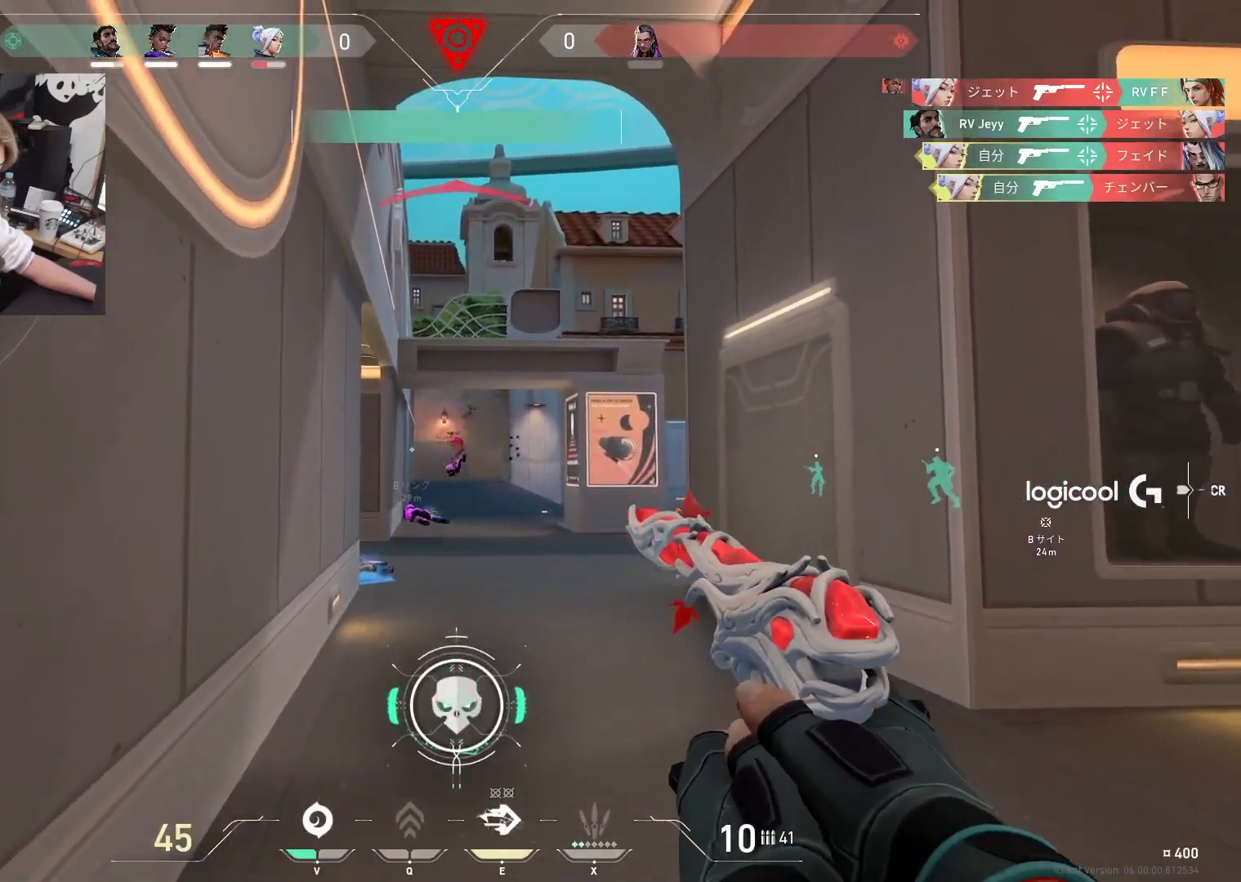
{"keys": ["d"], "events": [[33, "d", "down"], [67, "ctrl", "up"], [67, "d", "up"], [117, "w", "down"], [167, "e", "down"], [167, "w", "up"], [217, "e", "up"], [300, "d", "down"]]}
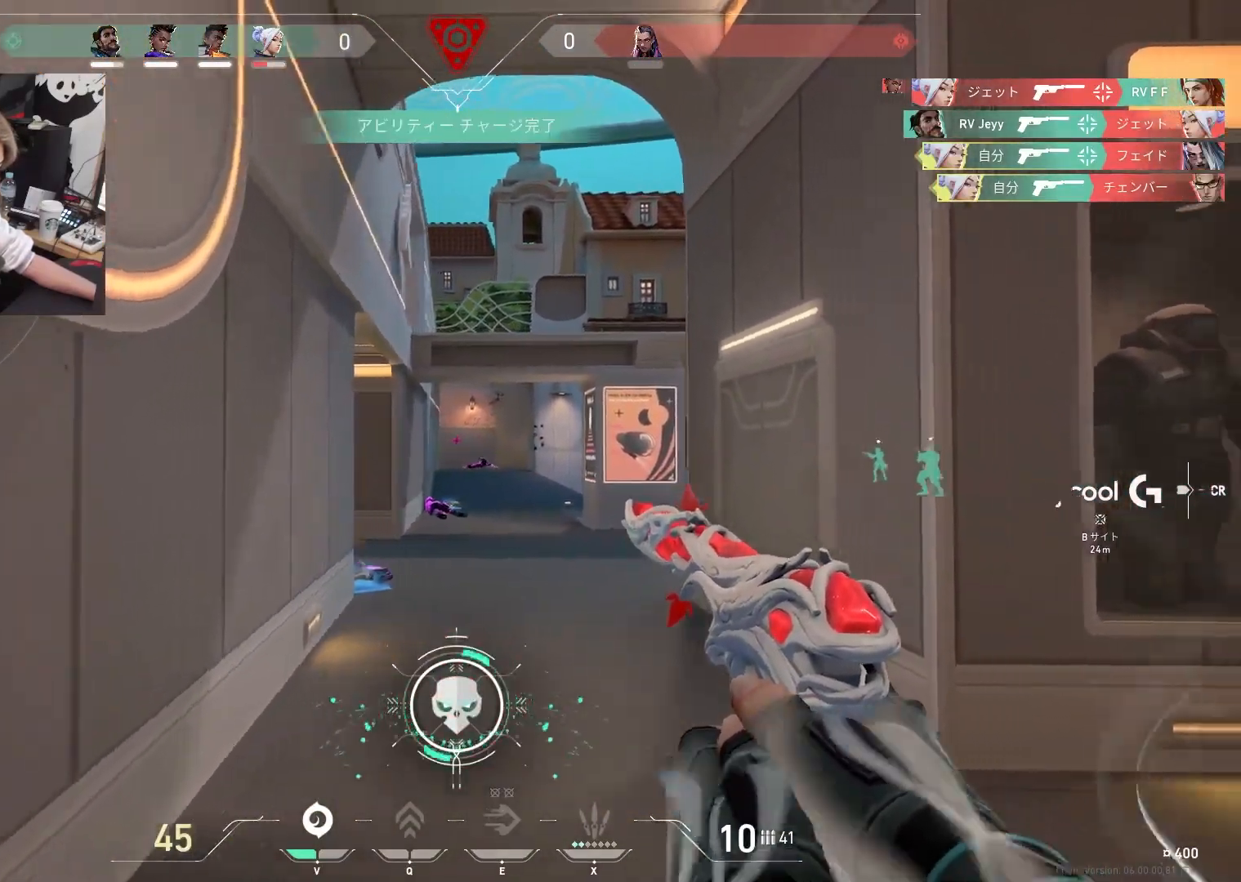
{"keys": ["d", "s"], "events": [[283, "s", "down"]]}
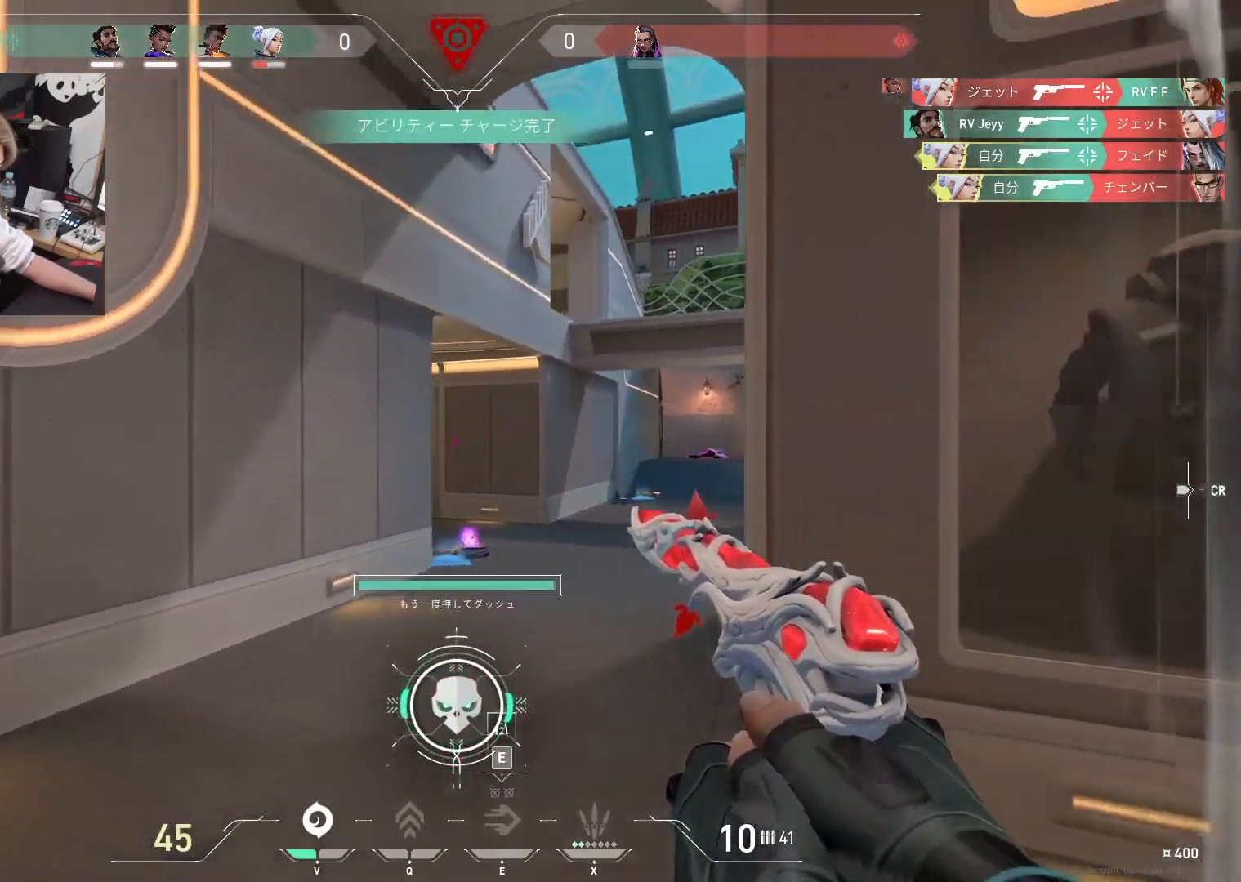
{"keys": ["d"], "events": [[383, "s", "up"]]}
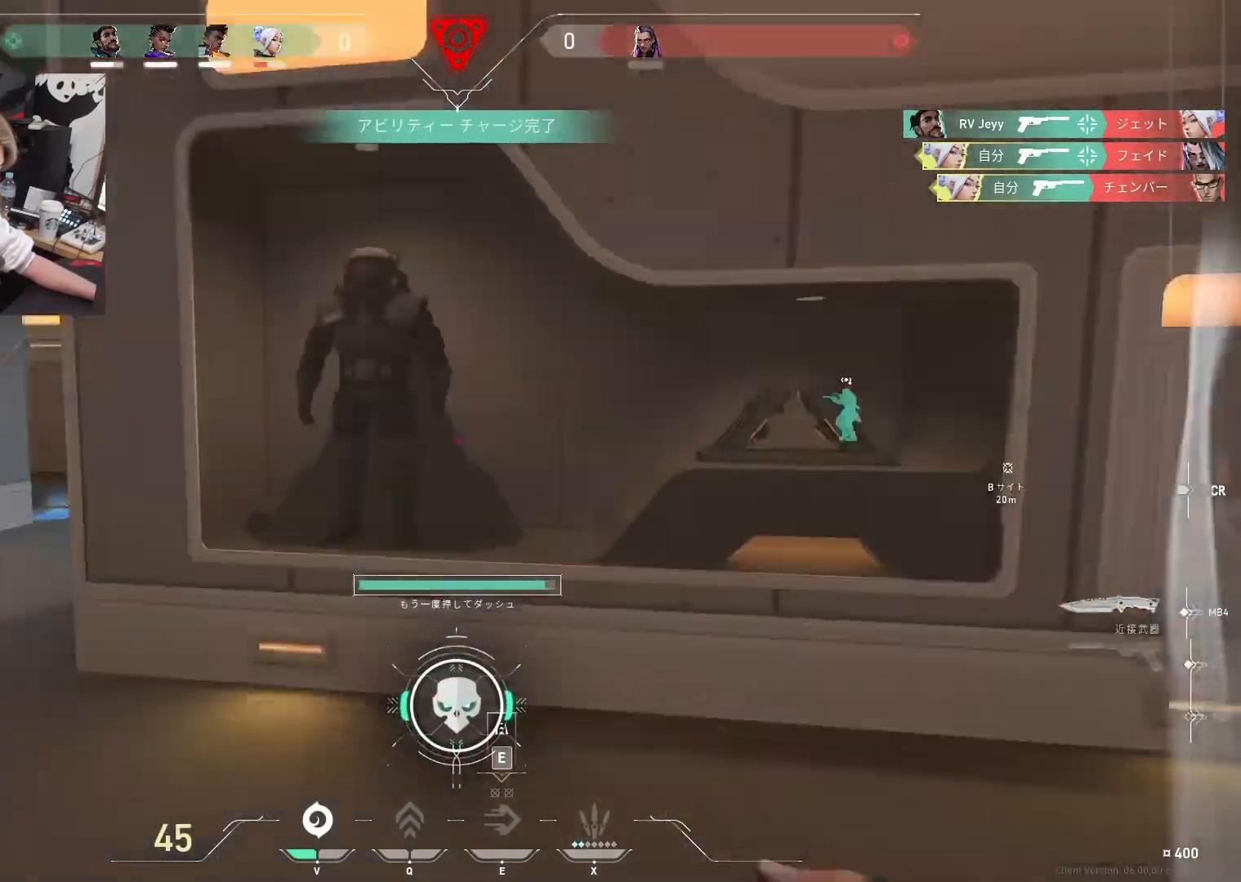
{"keys": ["tab", "w"], "events": [[33, "w", "down"], [67, "tab", "down"], [117, "d", "up"], [350, "d", "down"], [500, "d", "up"]]}
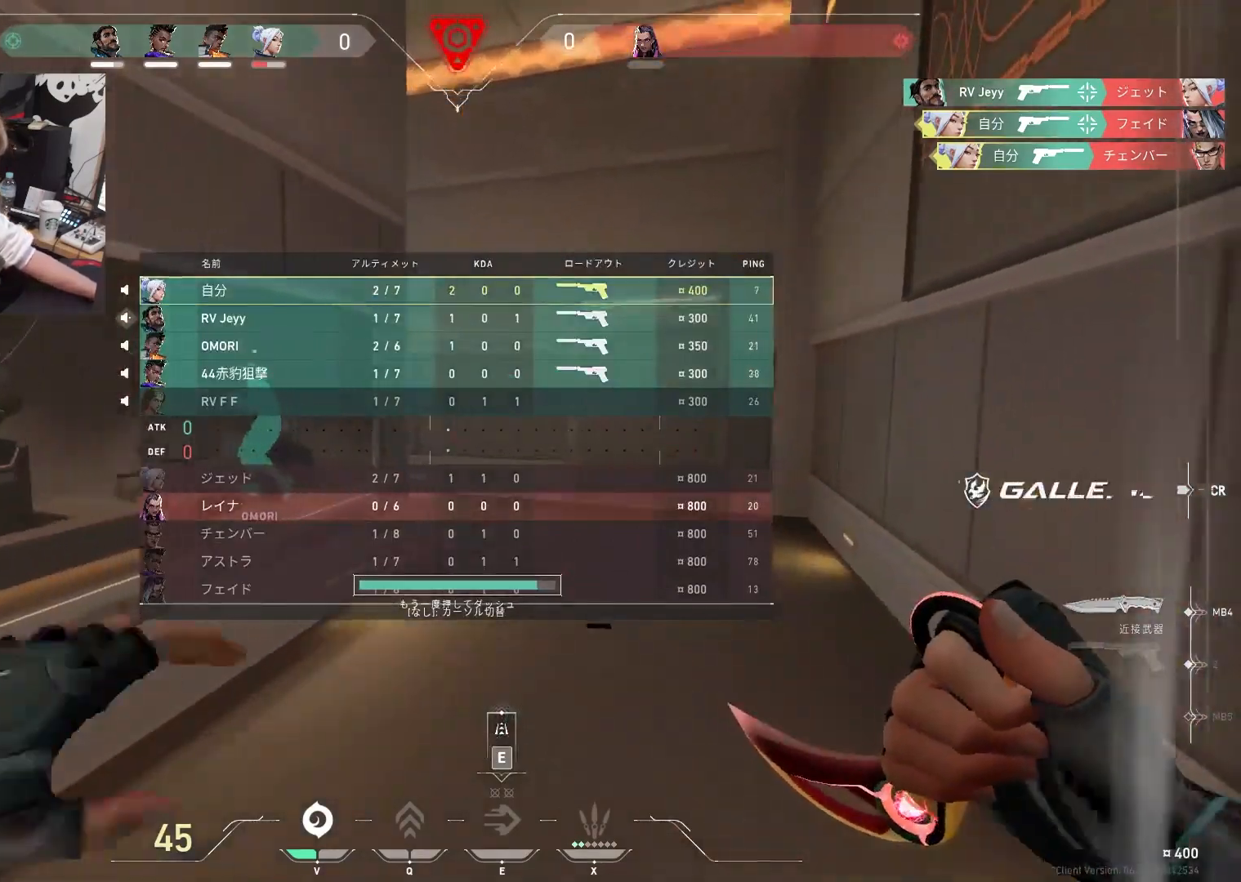
{"keys": [], "events": [[133, "tab", "up"], [283, "space", "down"], [317, "w", "up"], [367, "2", "down"], [417, "space", "up"], [467, "2", "up"]]}
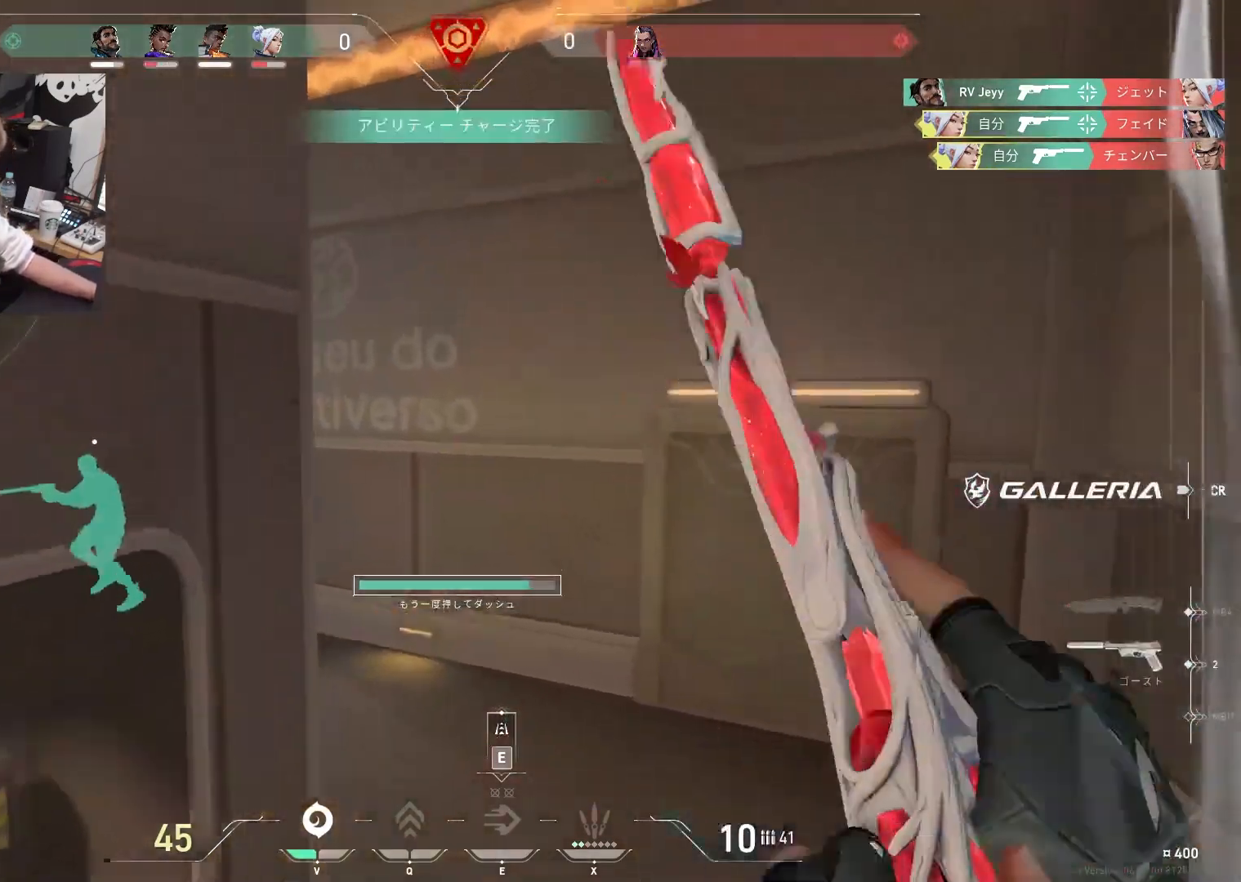
{"keys": ["d", "w"], "events": [[50, "w", "down"], [333, "d", "down"]]}
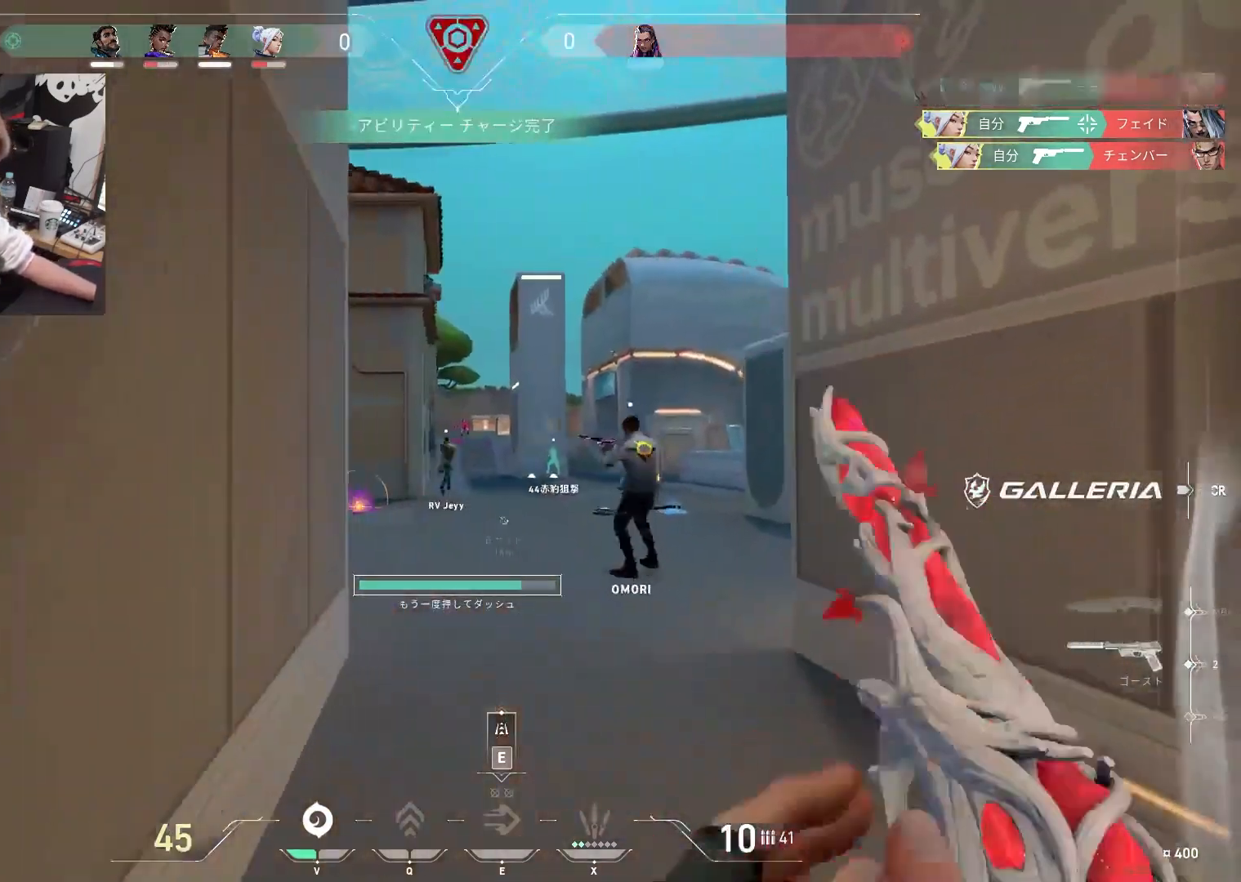
{"keys": ["ctrl"], "events": [[217, "d", "up"], [267, "w", "up"], [350, "ctrl", "down"]]}
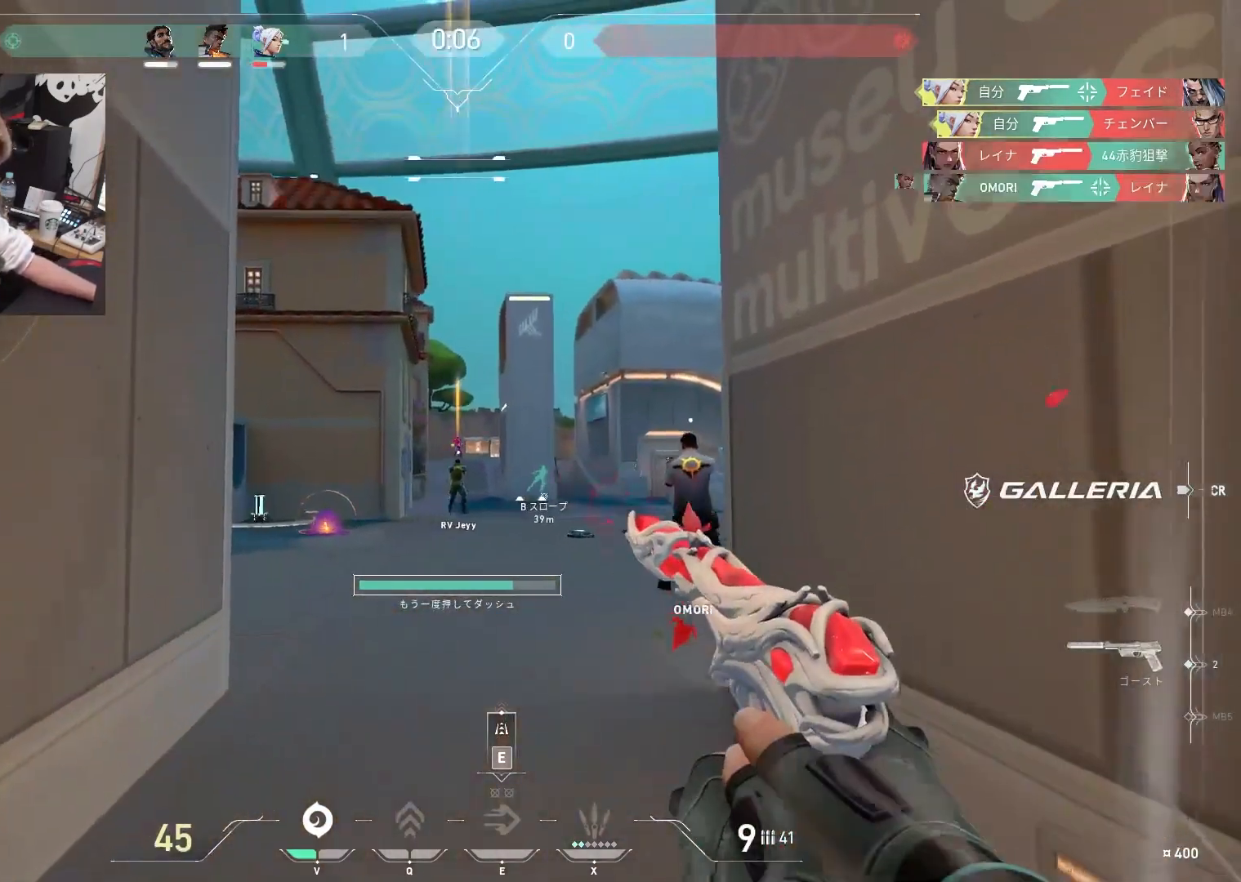
{"keys": ["w"], "events": [[417, "w", "down"], [467, "ctrl", "up"]]}
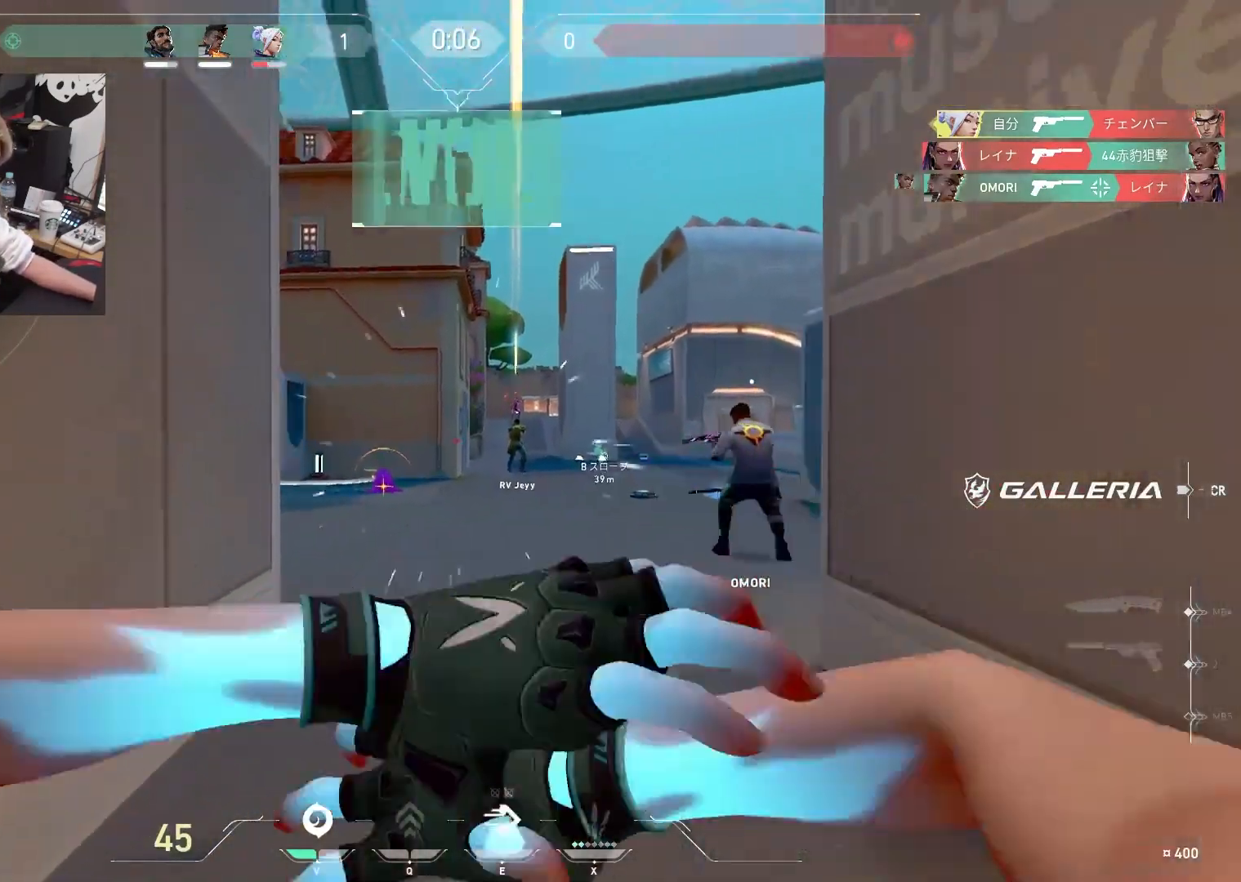
{"keys": ["tab", "w"], "events": [[17, "e", "down"], [100, "e", "up"], [283, "tab", "down"]]}
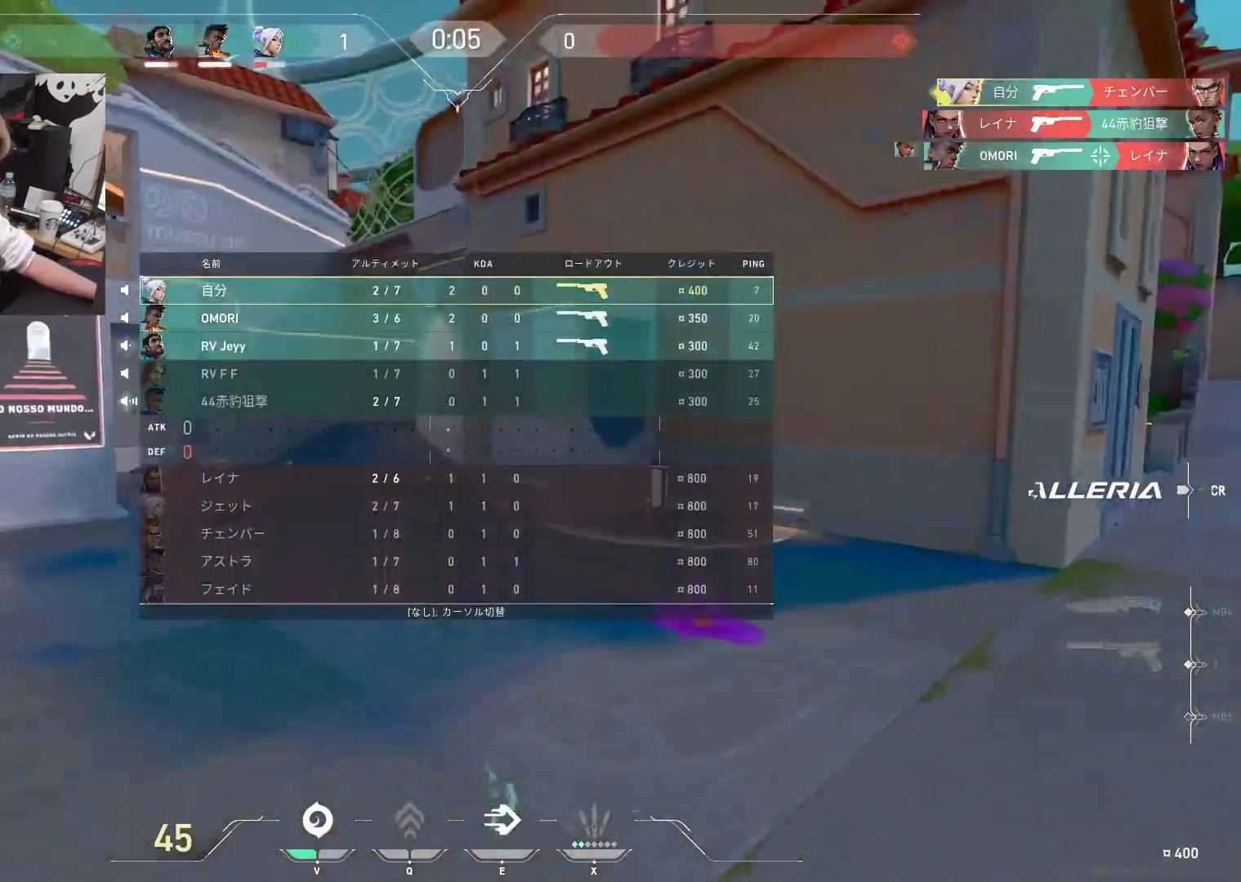
{"keys": ["tab", "w"], "events": []}
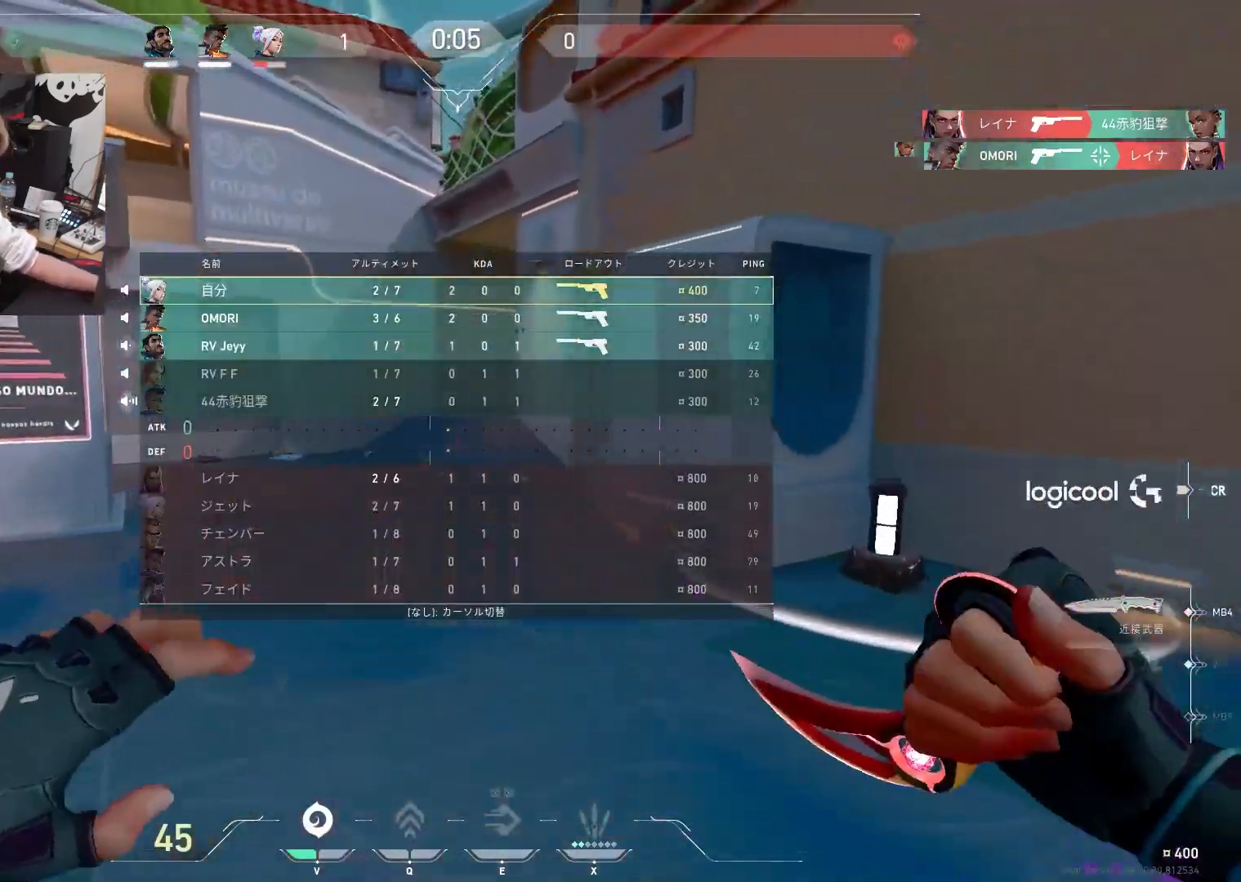
{"keys": ["w"], "events": [[283, "tab", "up"]]}
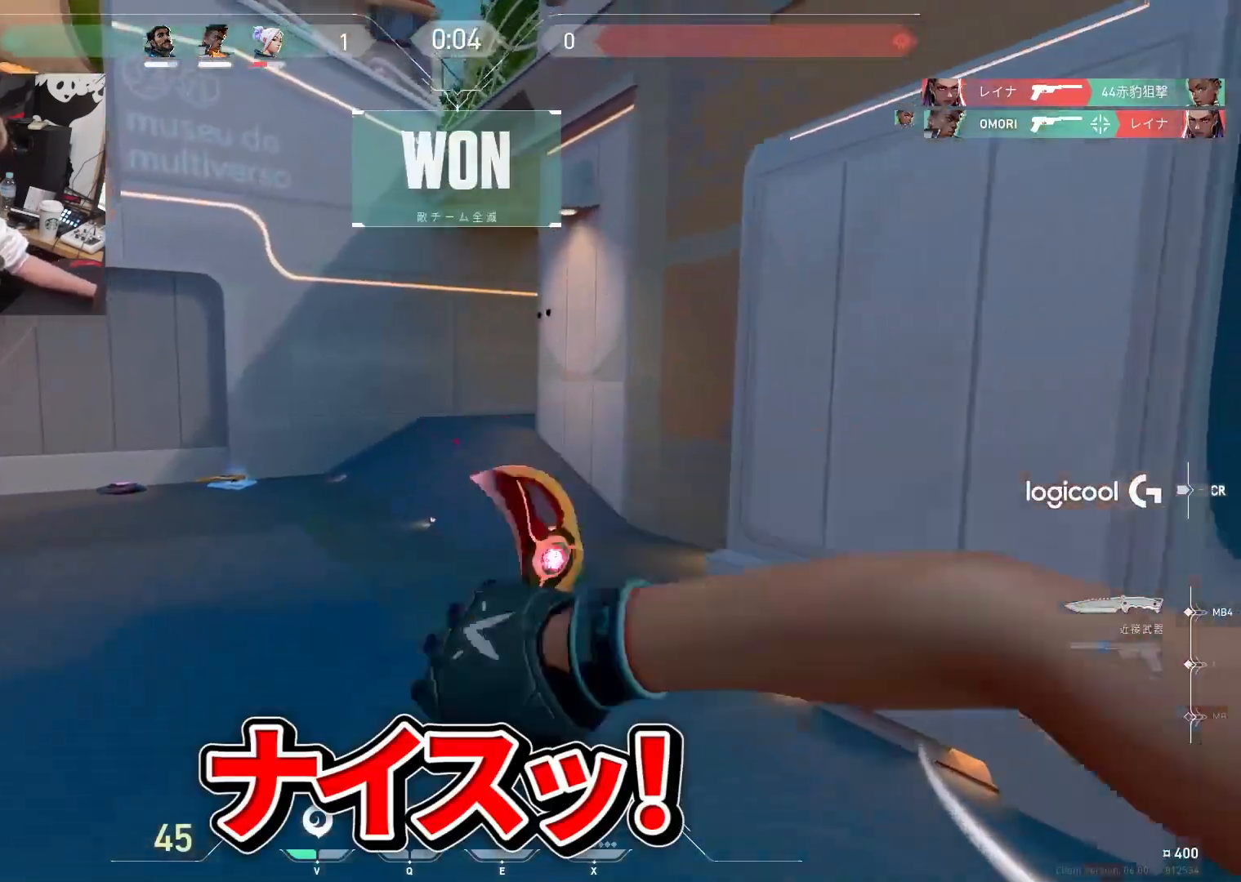
{"keys": ["tab", "w"], "events": [[17, "t", "down"], [250, "tab", "down"], [483, "t", "up"]]}
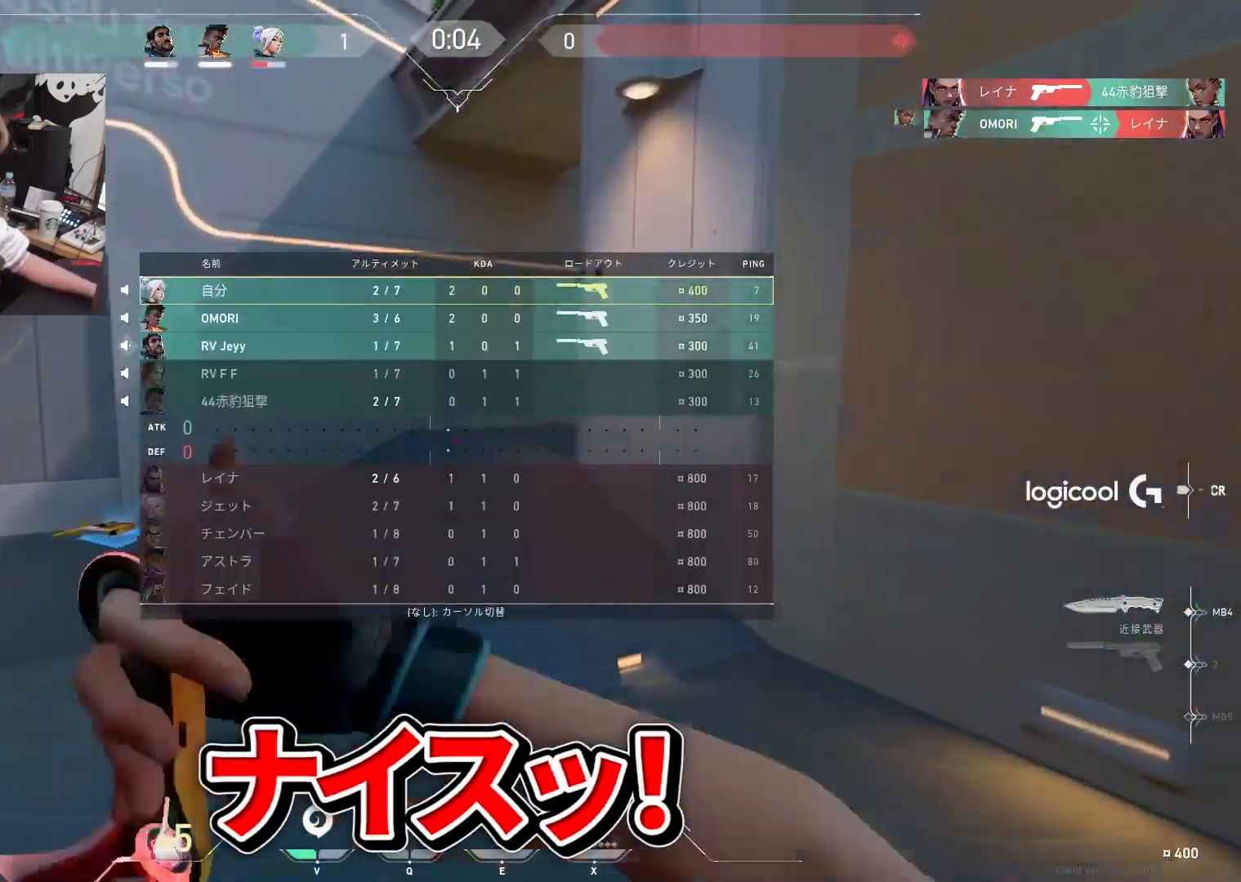
{"keys": ["space", "tab", "w"], "events": [[450, "space", "down"]]}
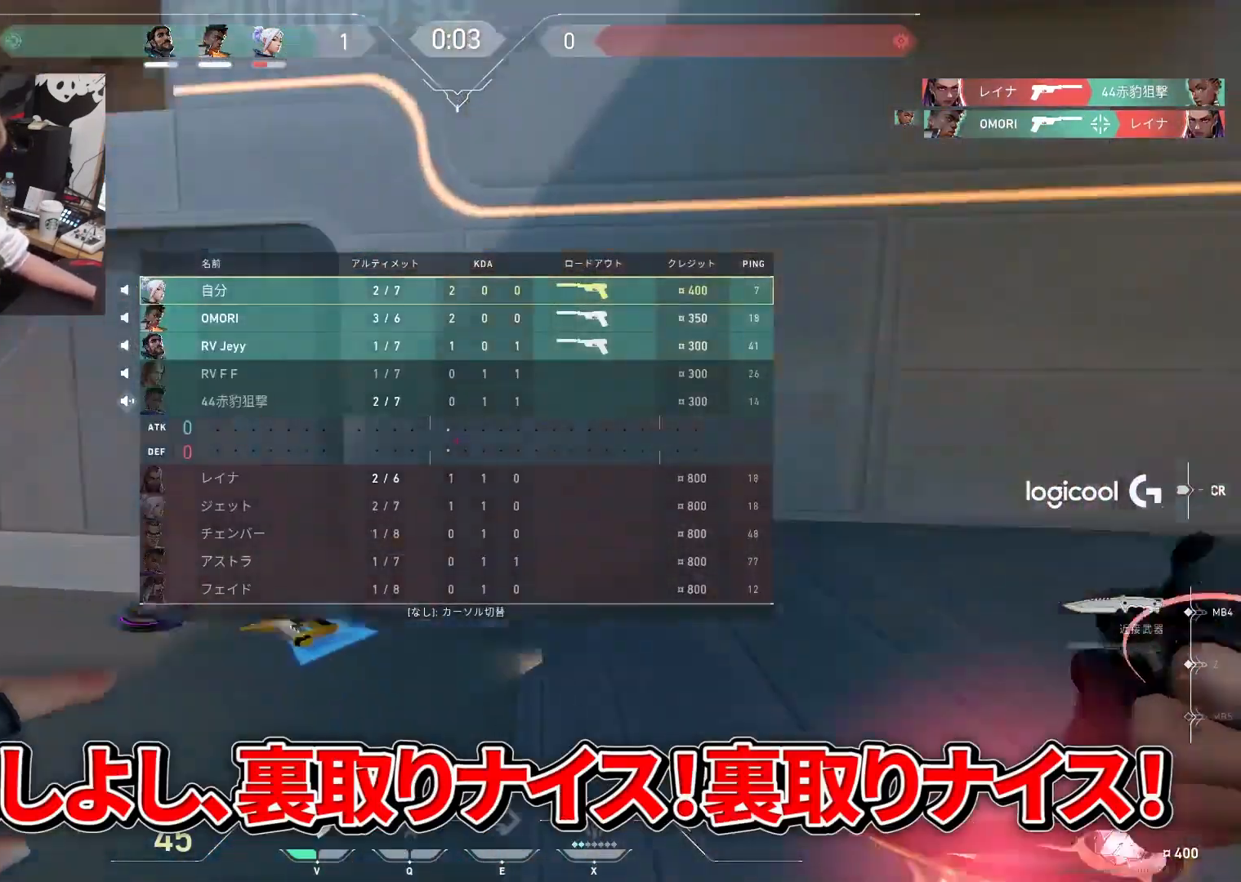
{"keys": ["d", "tab", "w"], "events": [[33, "d", "down"], [83, "space", "up"], [183, "d", "up"], [417, "d", "down"]]}
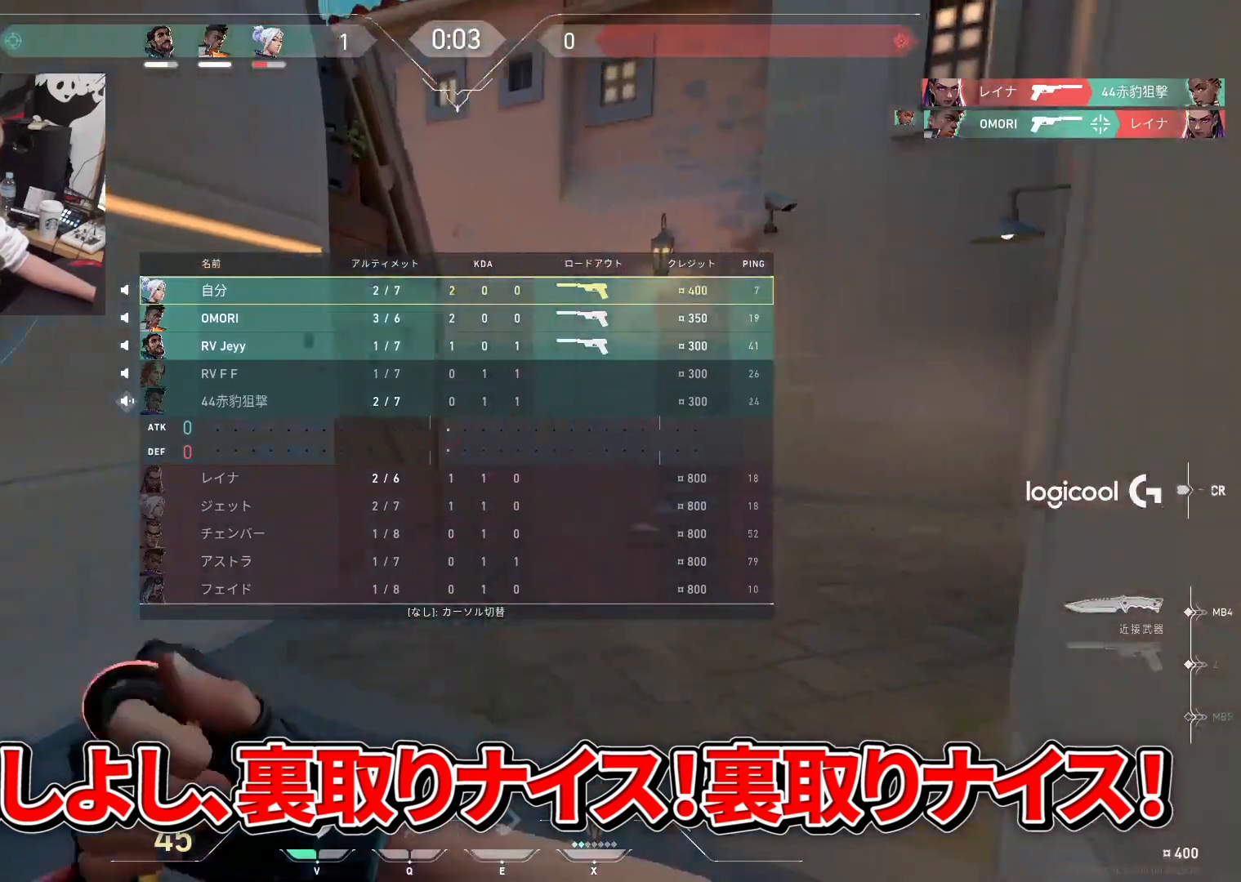
{"keys": ["w"], "events": [[17, "d", "up"], [383, "tab", "up"]]}
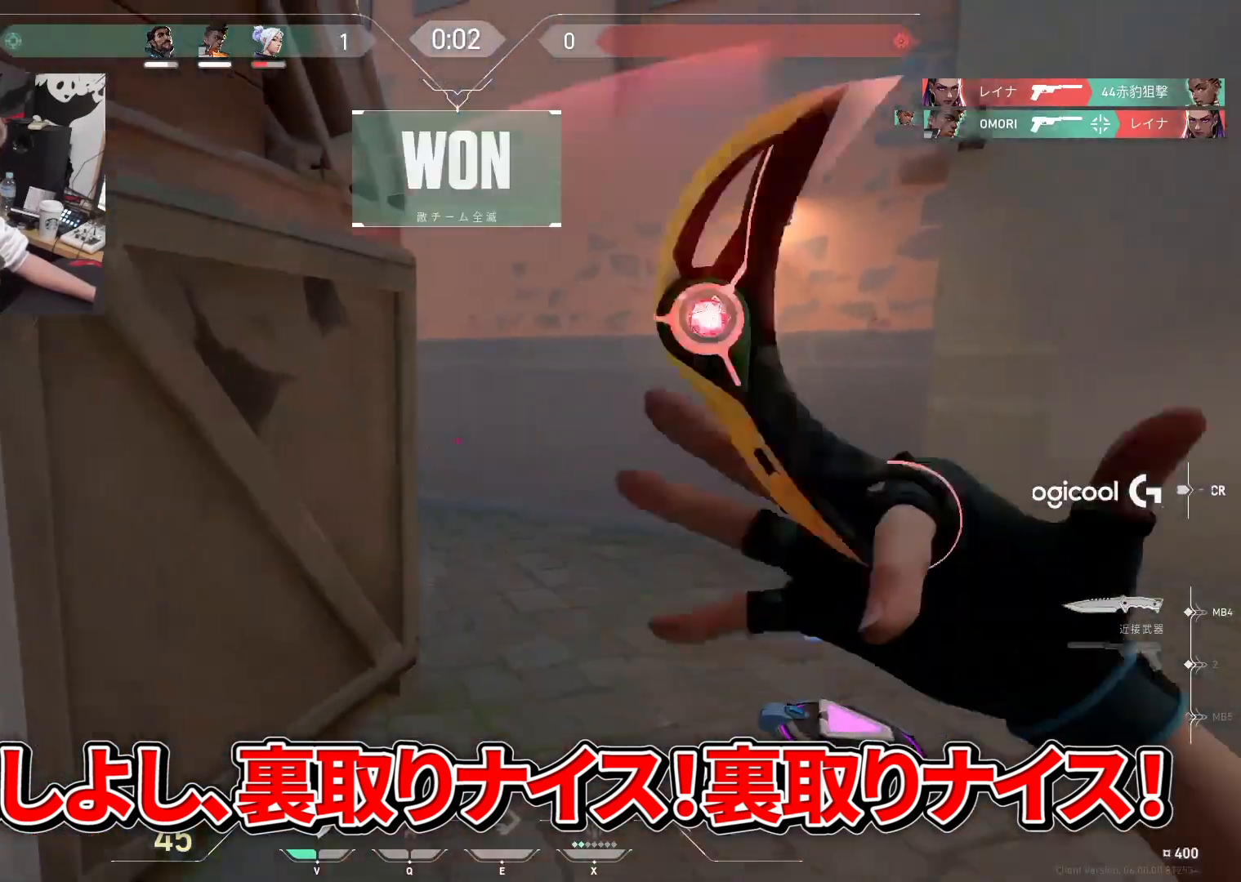
{"keys": ["d"], "events": [[167, "d", "down"], [217, "space", "down"], [267, "w", "up"], [350, "2", "down"], [400, "space", "up"], [500, "2", "up"]]}
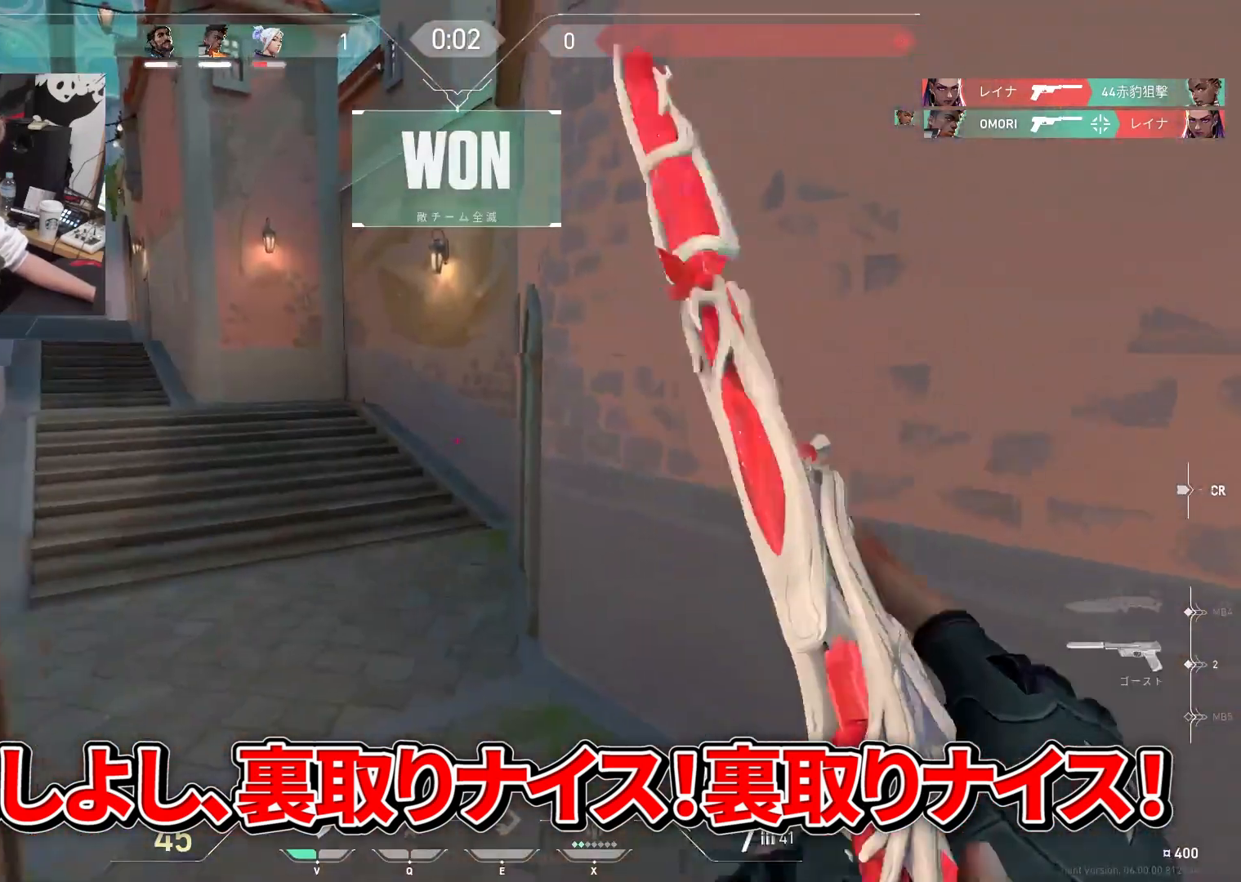
{"keys": ["a", "w"], "events": [[50, "a", "down"], [50, "w", "down"], [83, "d", "up"]]}
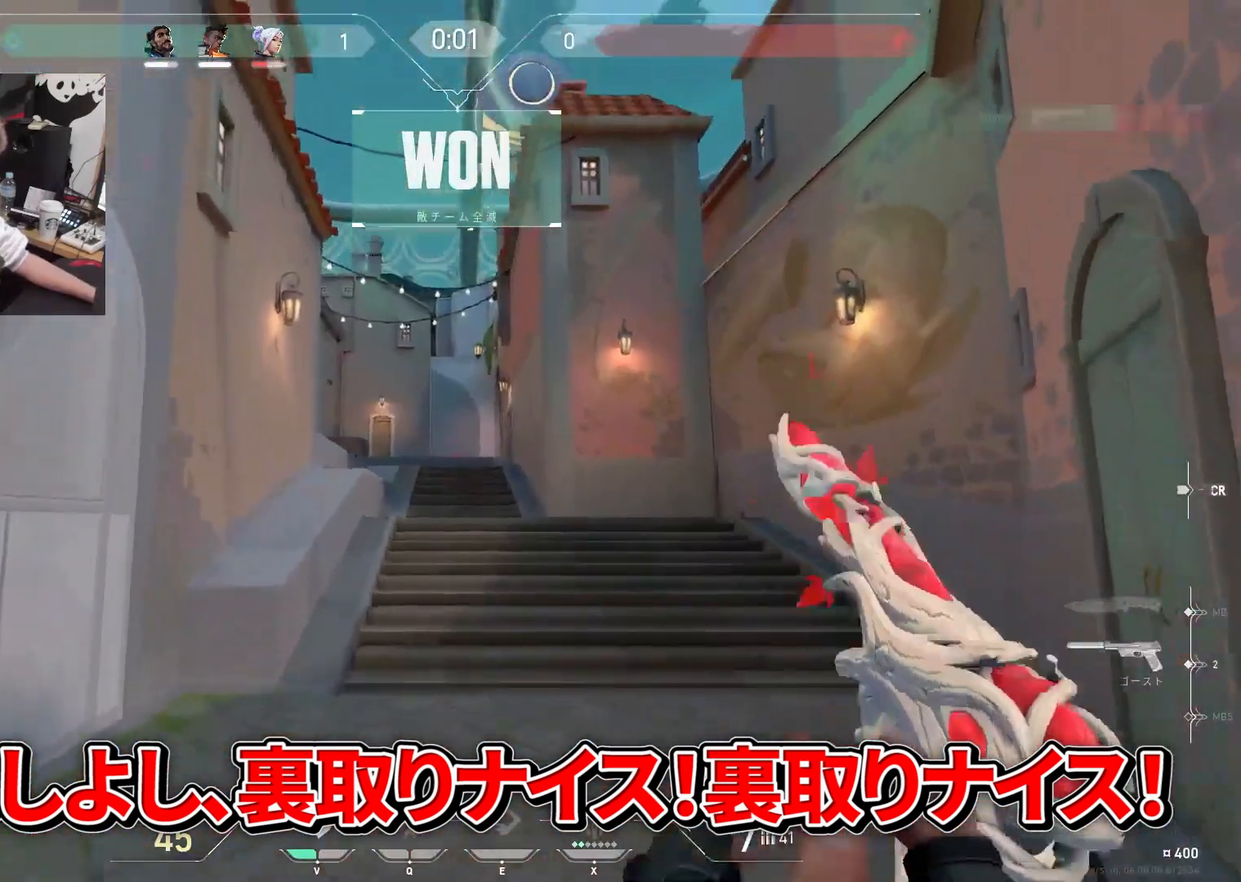
{"keys": ["ctrl"], "events": [[17, "a", "up"], [50, "ctrl", "down"], [100, "w", "up"]]}
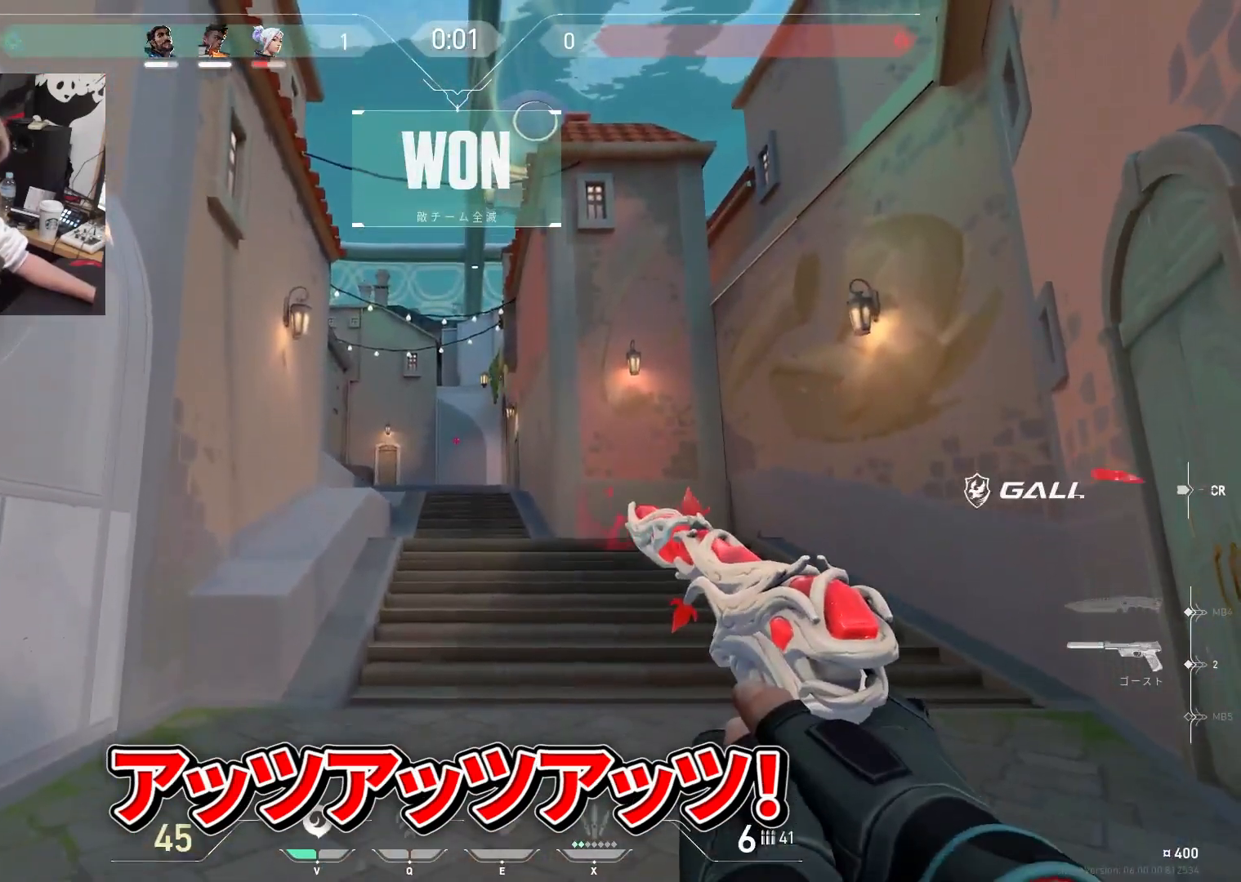
{"keys": ["w"], "events": [[400, "w", "down"], [450, "ctrl", "up"]]}
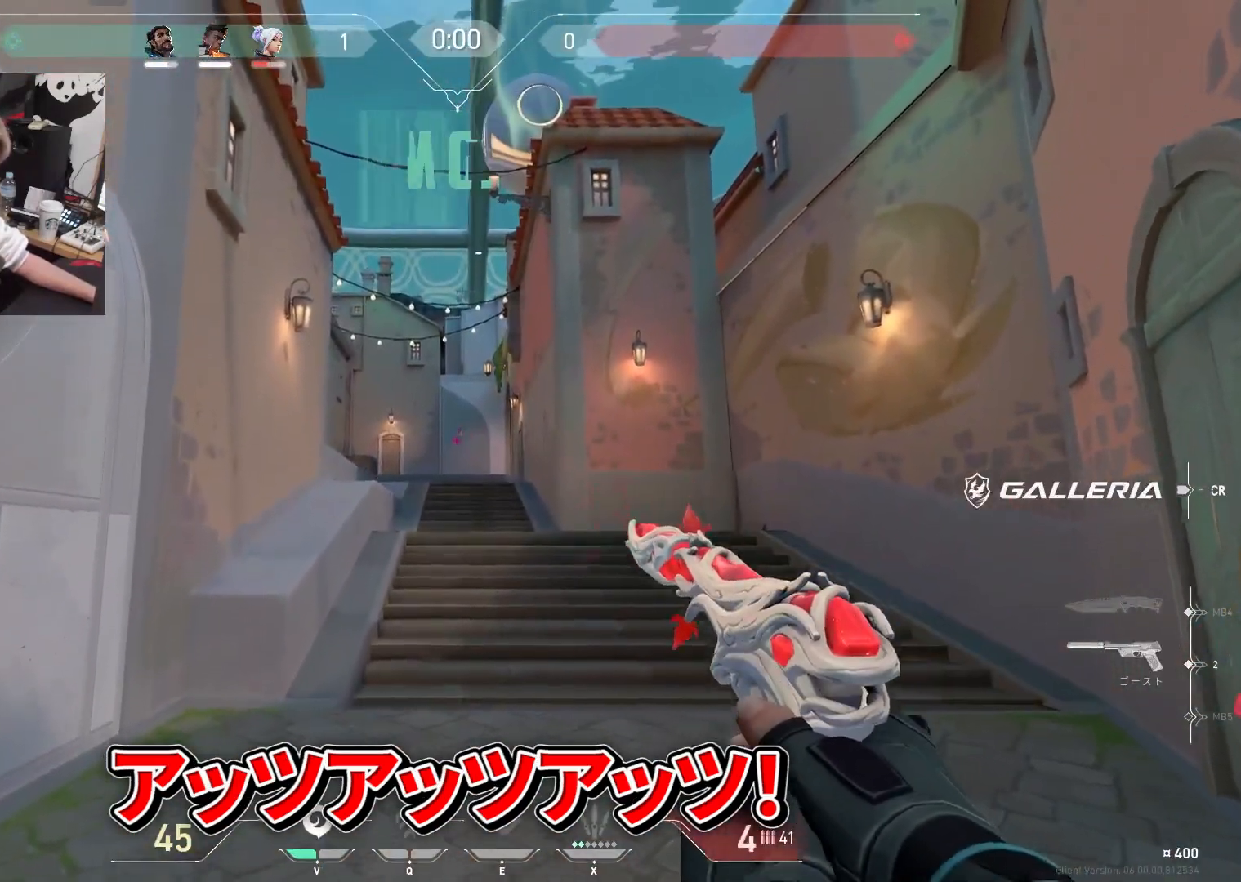
{"keys": ["tab", "w"], "events": [[83, "tab", "down"]]}
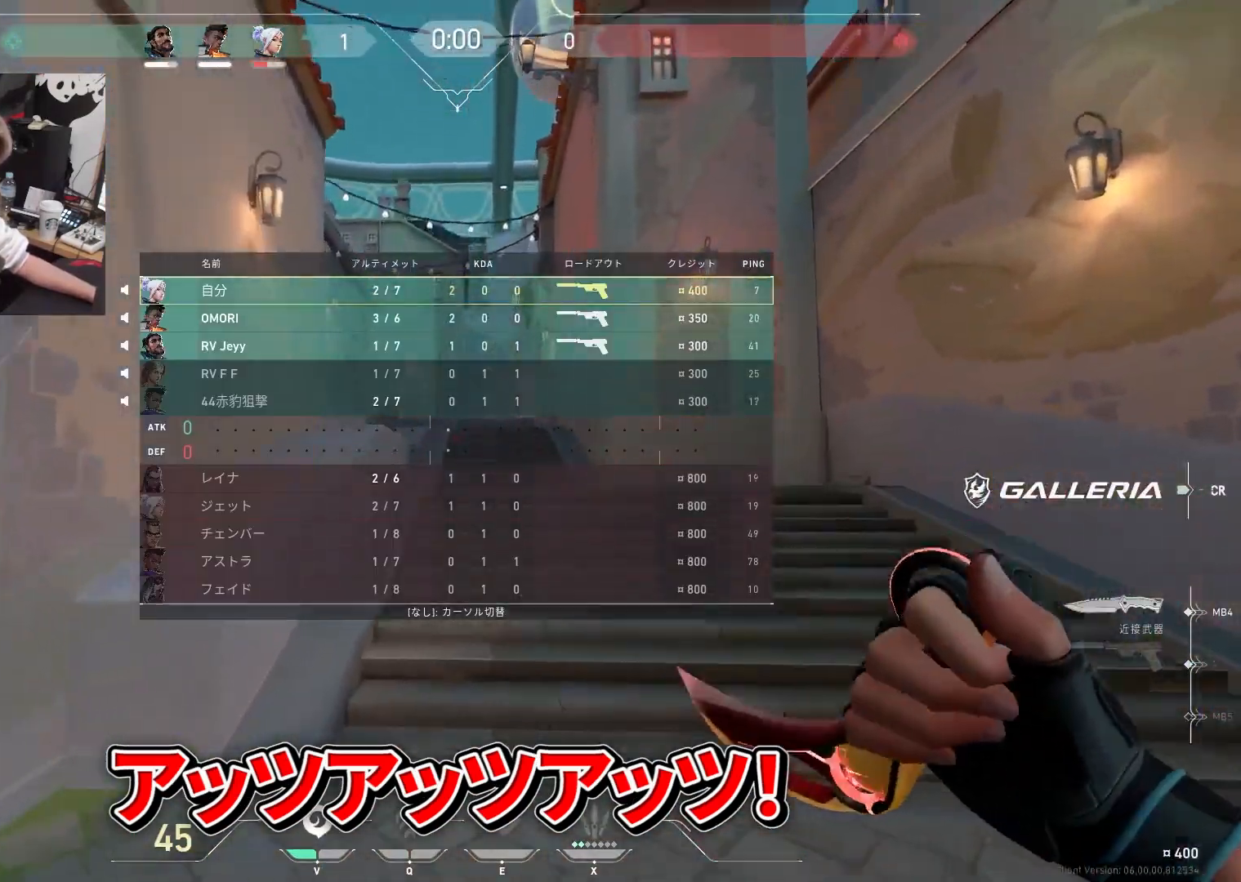
{"keys": ["tab", "w"], "events": []}
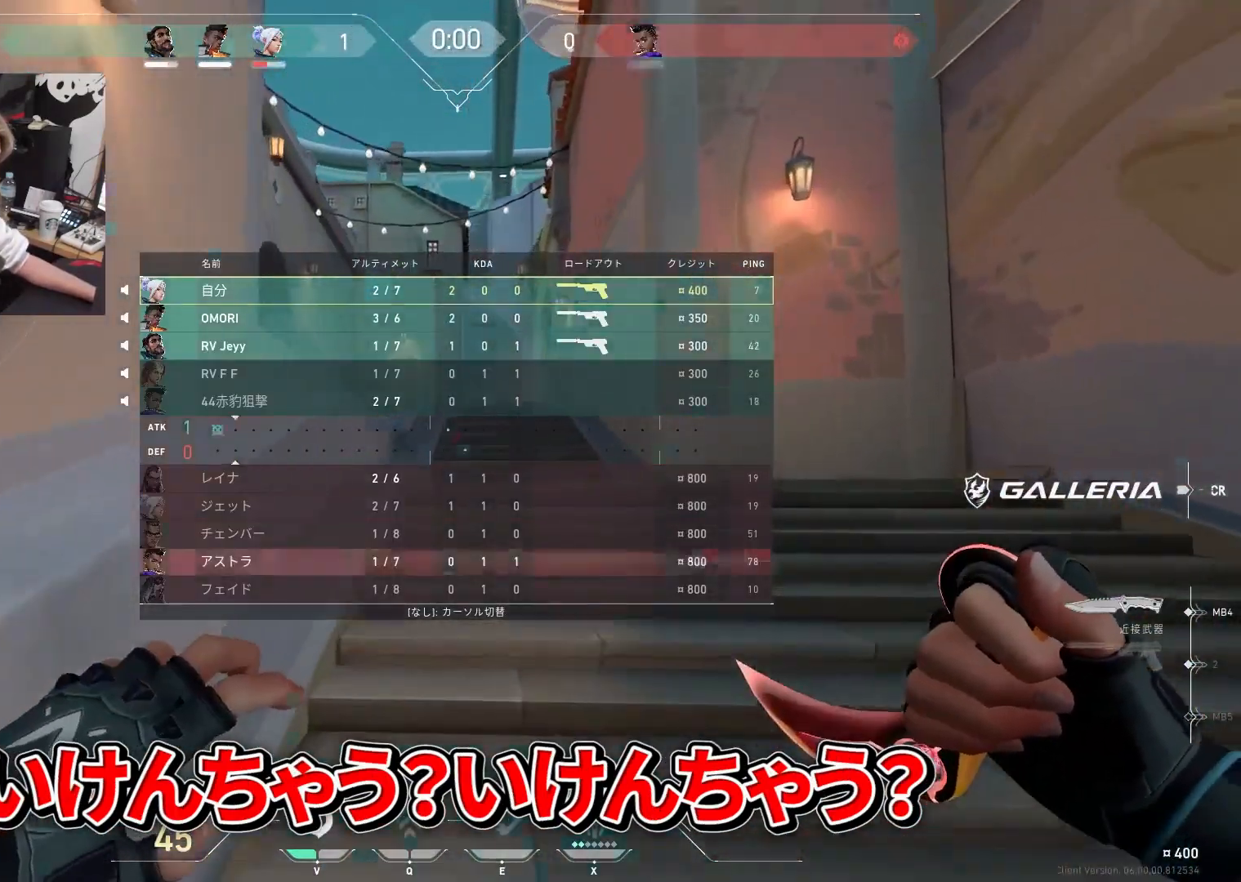
{"keys": ["alt", "tab", "w"], "events": [[483, "alt", "down"]]}